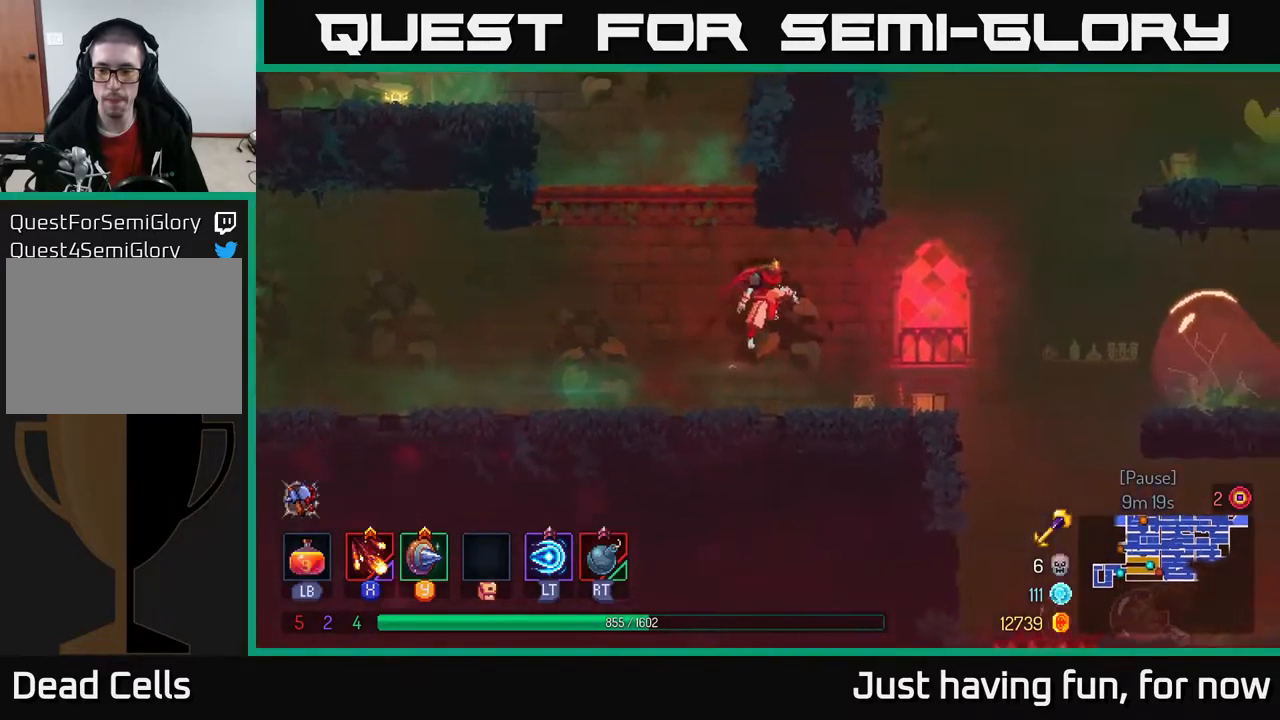
Gameplay with a controller (Xbox layout); each line is a JSON object with the inputs held at the frame after it. "events" lists button and stick changes between this image and that frame as [ms after this image, input, new state], when the widget could be followed in between.
{"buttons": [], "left_stick": "right", "right_stick": "center", "events": []}
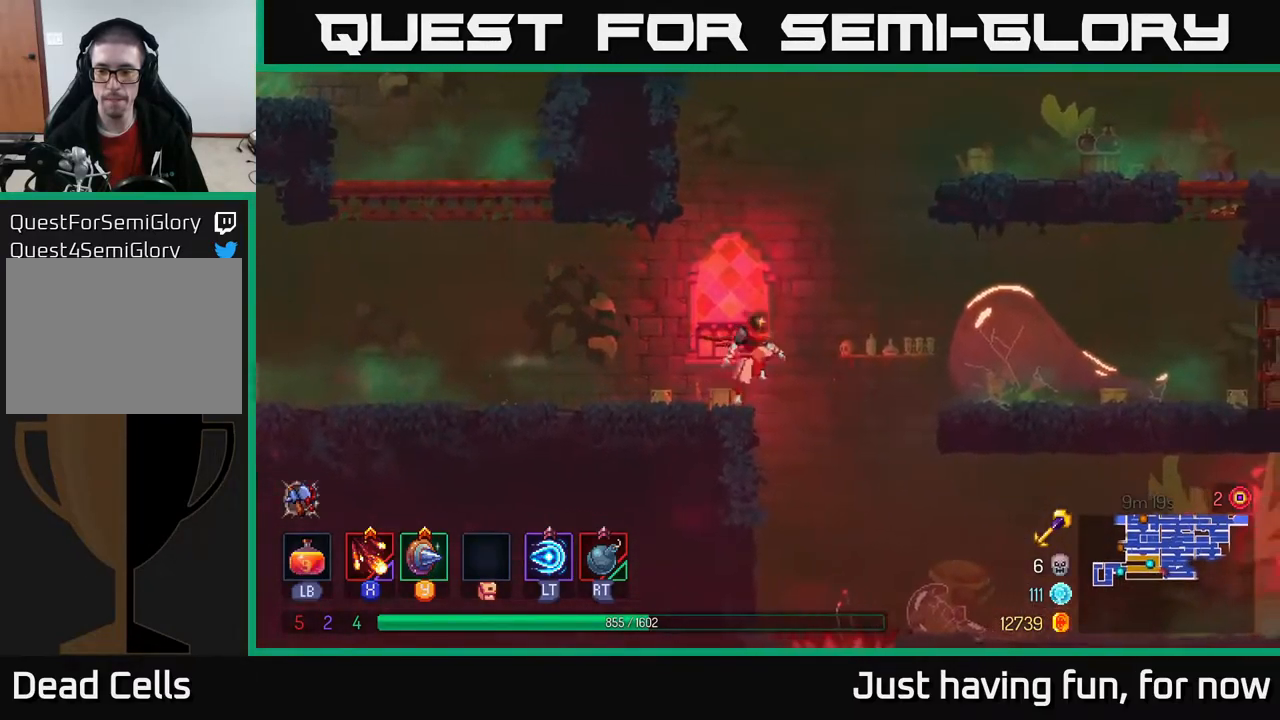
{"buttons": [], "left_stick": "right", "right_stick": "center", "events": []}
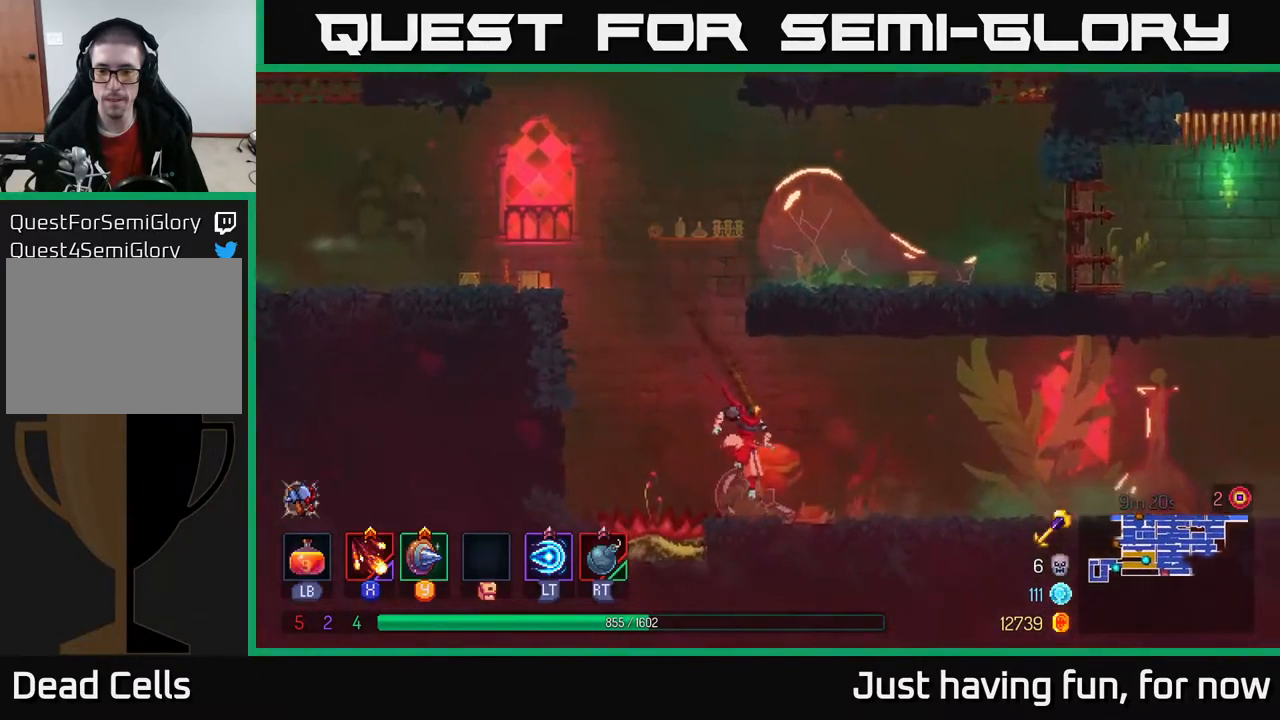
{"buttons": [], "left_stick": "right", "right_stick": "center", "events": [[50, "B", "down"], [183, "B", "up"]]}
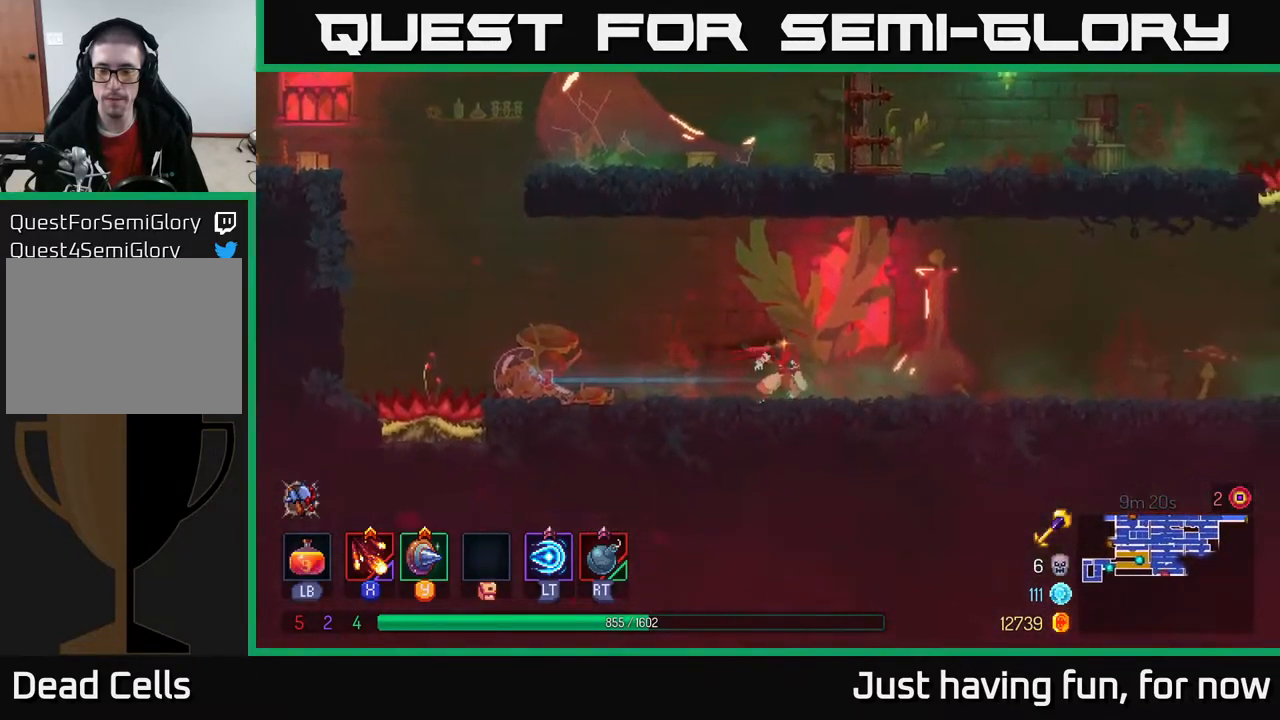
{"buttons": [], "left_stick": "right", "right_stick": "center", "events": []}
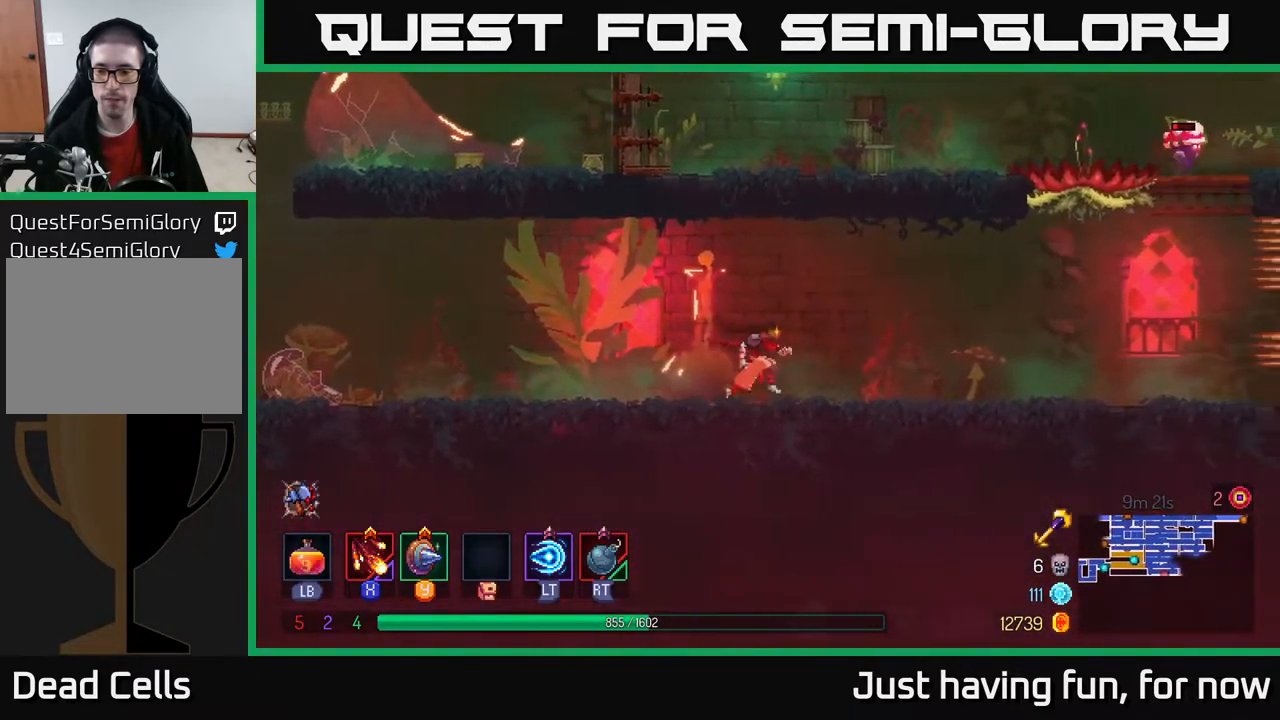
{"buttons": [], "left_stick": "right", "right_stick": "center", "events": []}
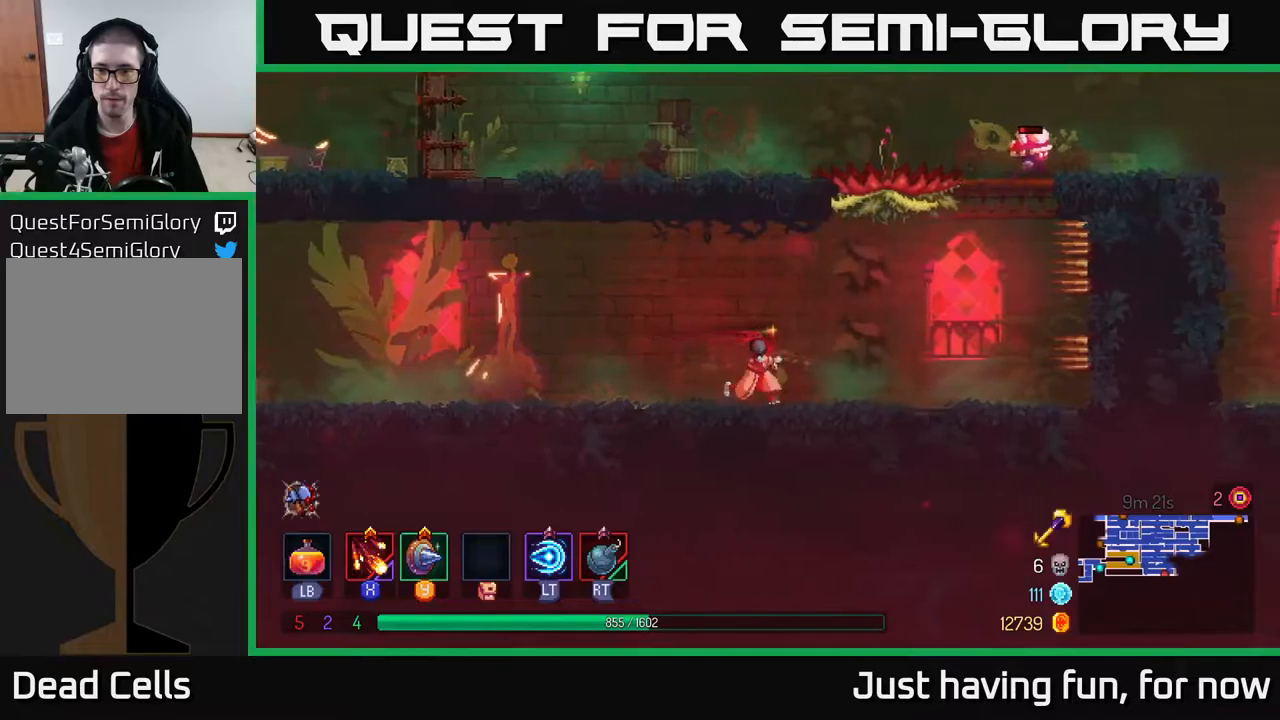
{"buttons": ["A"], "left_stick": "right", "right_stick": "center", "events": [[84, "A", "down"], [234, "A", "up"], [400, "A", "down"]]}
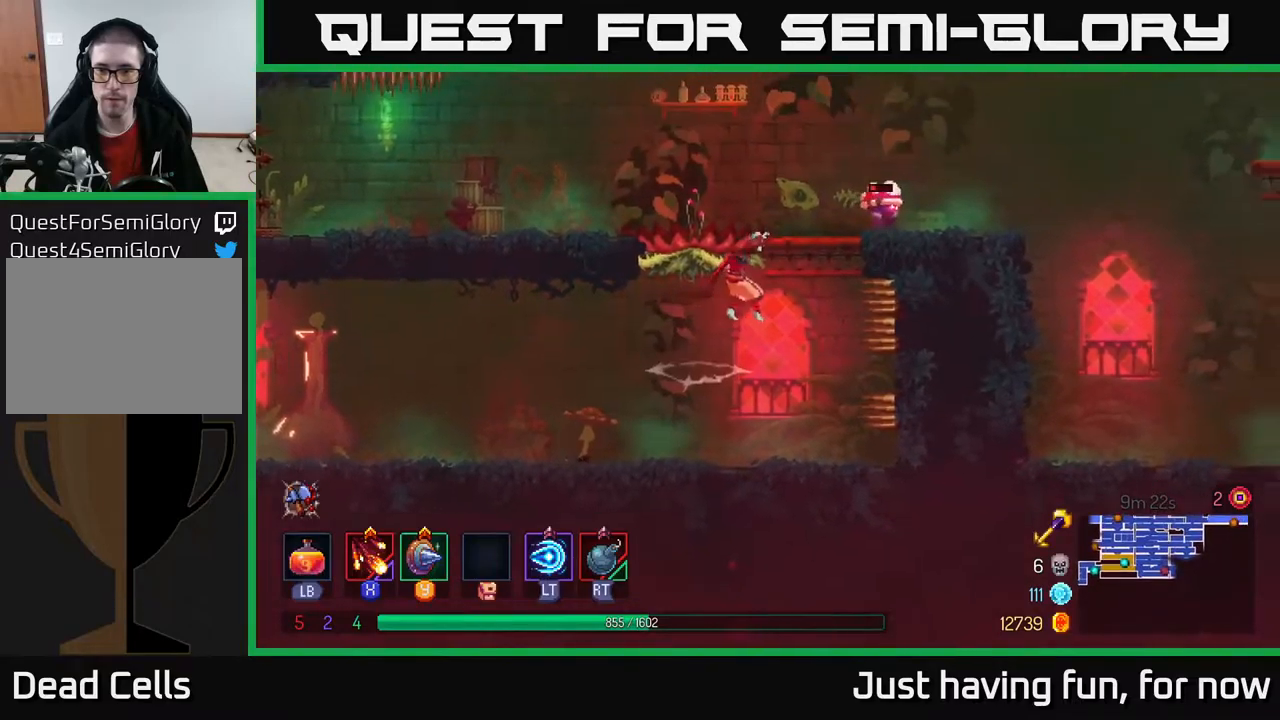
{"buttons": ["X"], "left_stick": "right", "right_stick": "center", "events": [[50, "A", "up"], [150, "X", "down"], [234, "X", "up"], [300, "X", "down"], [400, "X", "up"], [500, "X", "down"]]}
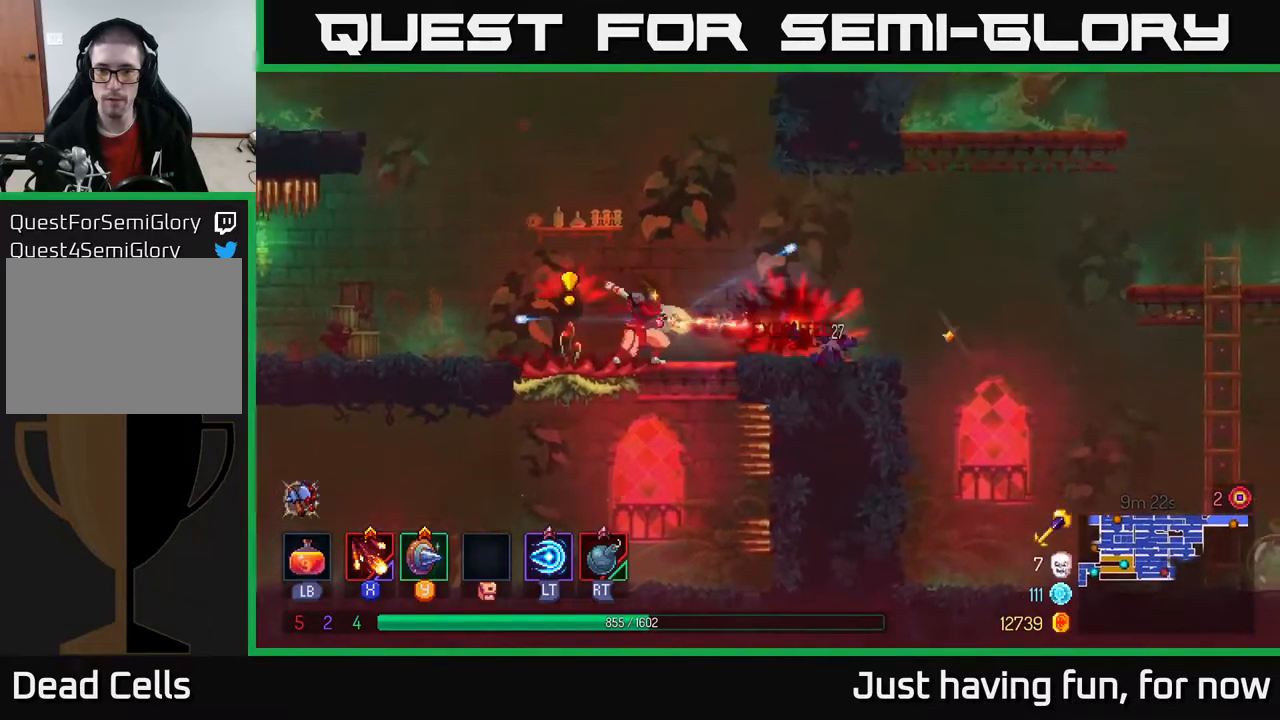
{"buttons": [], "left_stick": "right", "right_stick": "center", "events": [[67, "X", "up"], [150, "X", "down"], [267, "X", "up"], [400, "X", "down"], [500, "X", "up"]]}
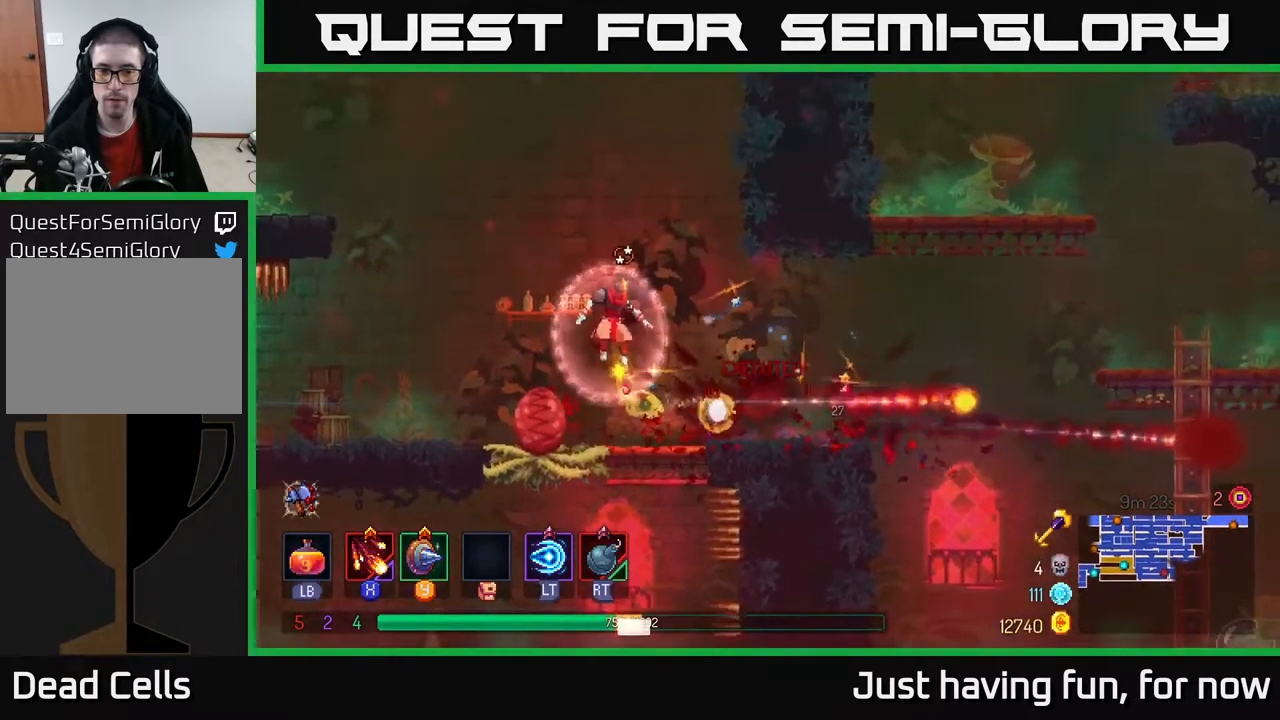
{"buttons": ["R1"], "left_stick": "right", "right_stick": "center", "events": [[417, "R1", "down"]]}
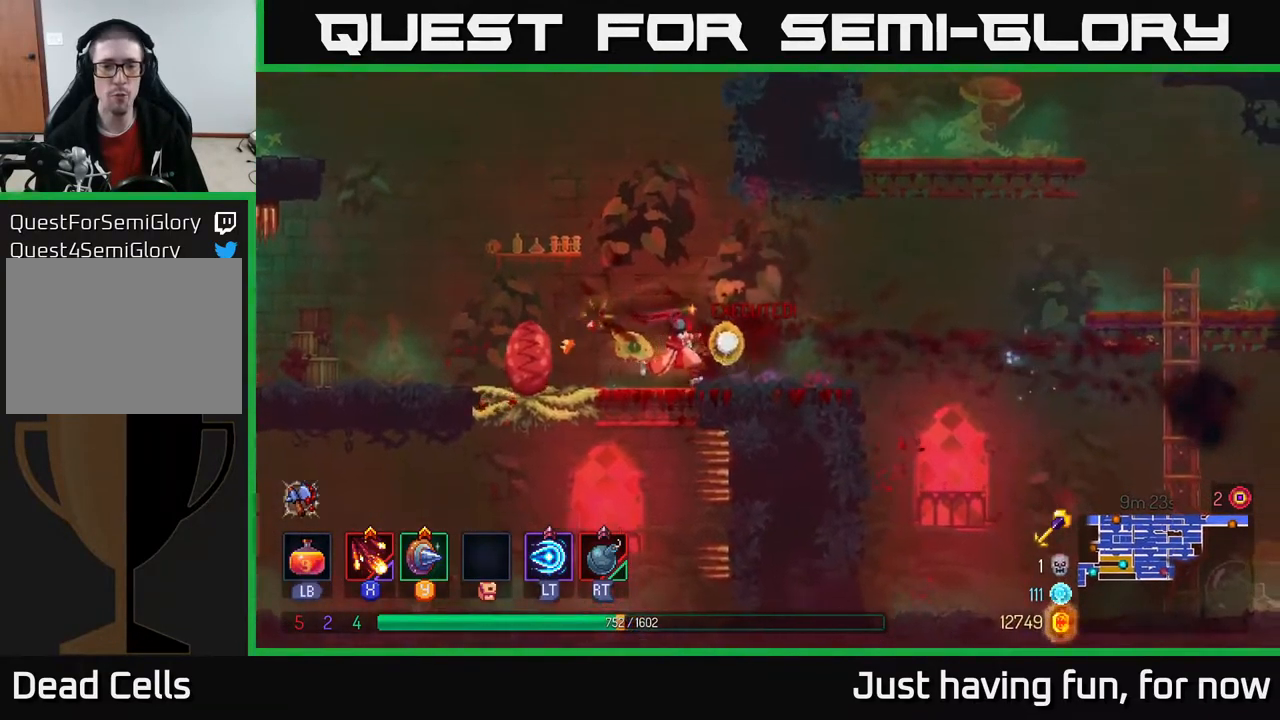
{"buttons": [], "left_stick": "right", "right_stick": "center", "events": [[34, "R1", "up"]]}
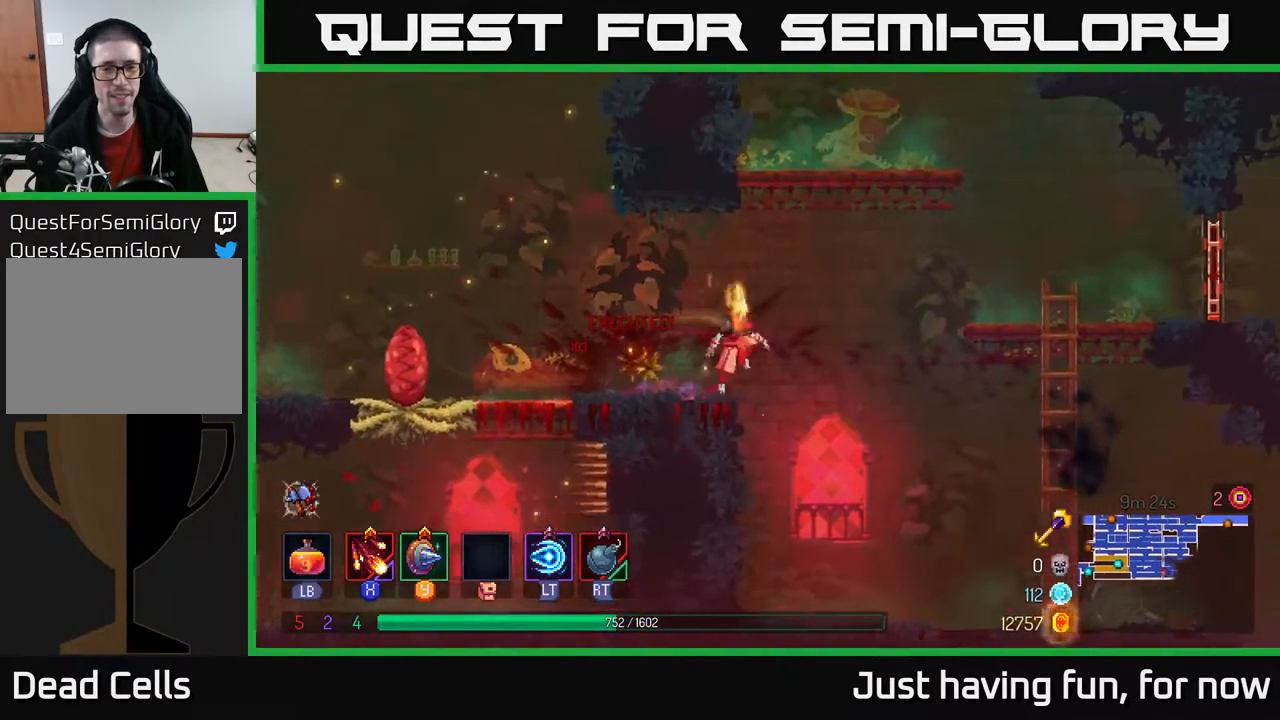
{"buttons": [], "left_stick": "right", "right_stick": "center", "events": []}
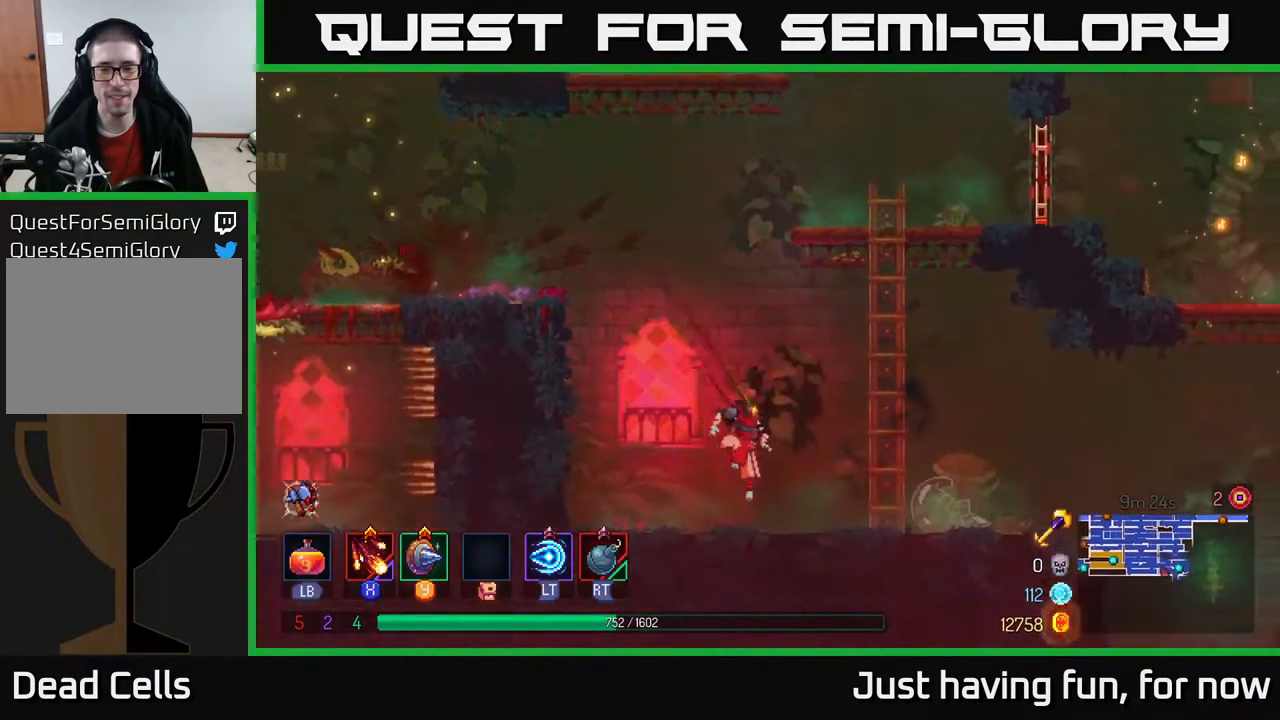
{"buttons": [], "left_stick": "right", "right_stick": "center", "events": [[50, "B", "down"], [150, "B", "up"]]}
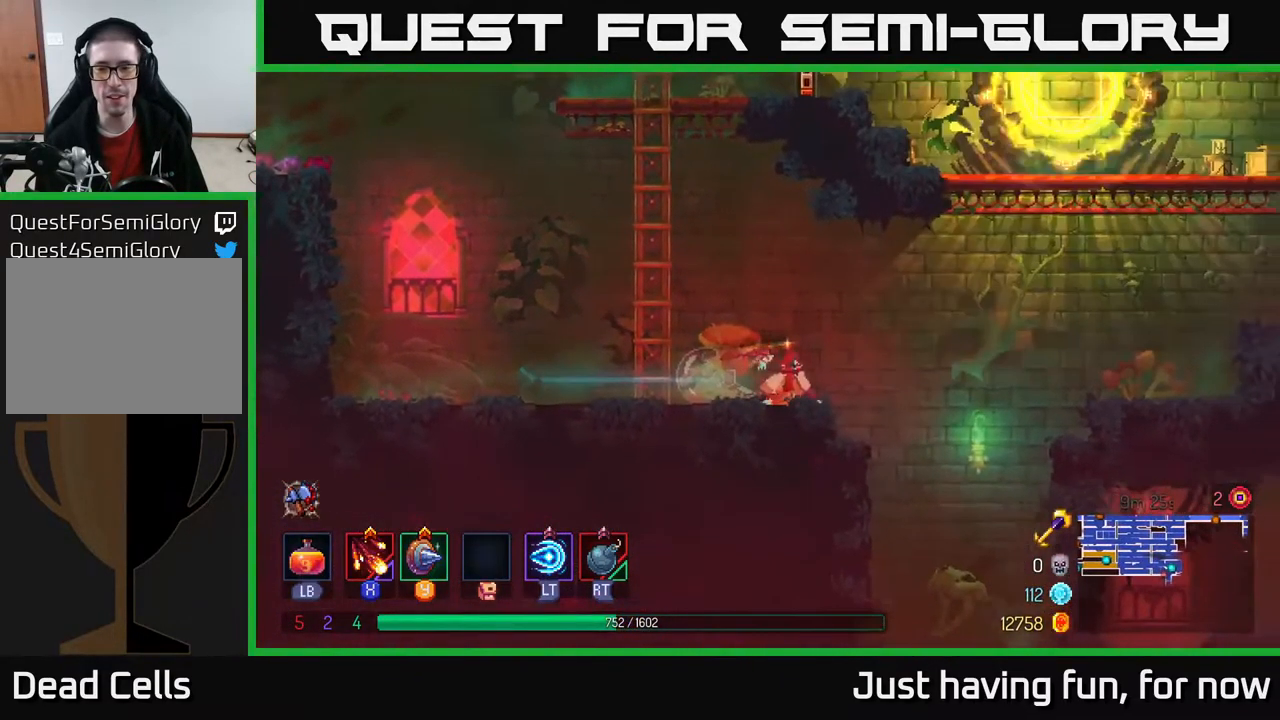
{"buttons": [], "left_stick": "right", "right_stick": "center", "events": [[167, "A", "down"], [284, "A", "up"]]}
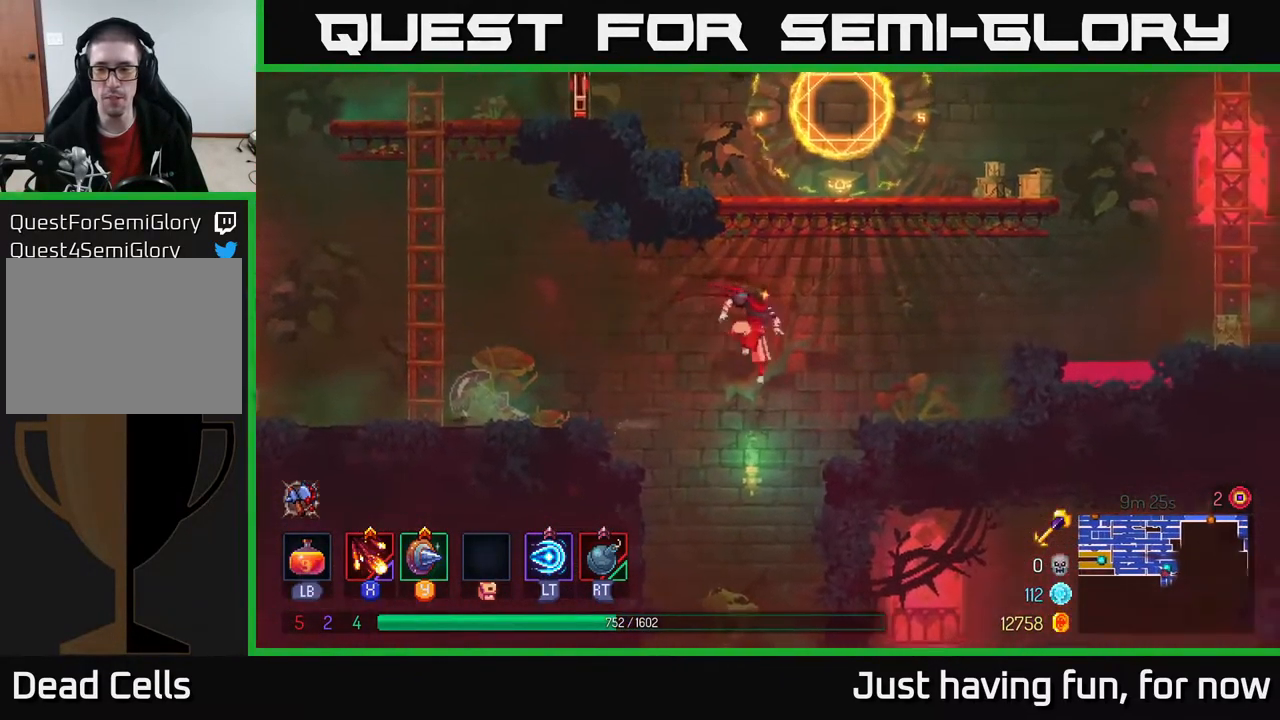
{"buttons": [], "left_stick": "right", "right_stick": "center", "events": [[284, "right_stick", "down"], [467, "right_stick", "center"]]}
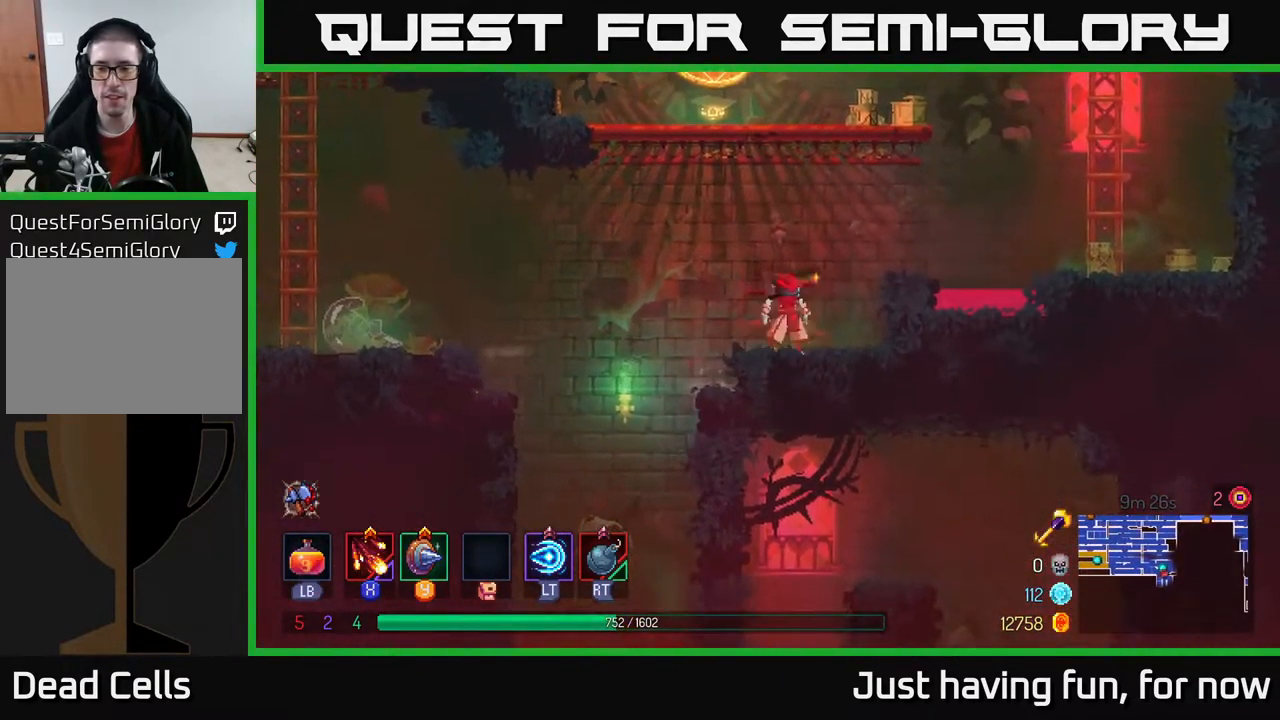
{"buttons": [], "left_stick": "left", "right_stick": "down", "events": [[50, "left_stick", "left"], [267, "right_stick", "down"]]}
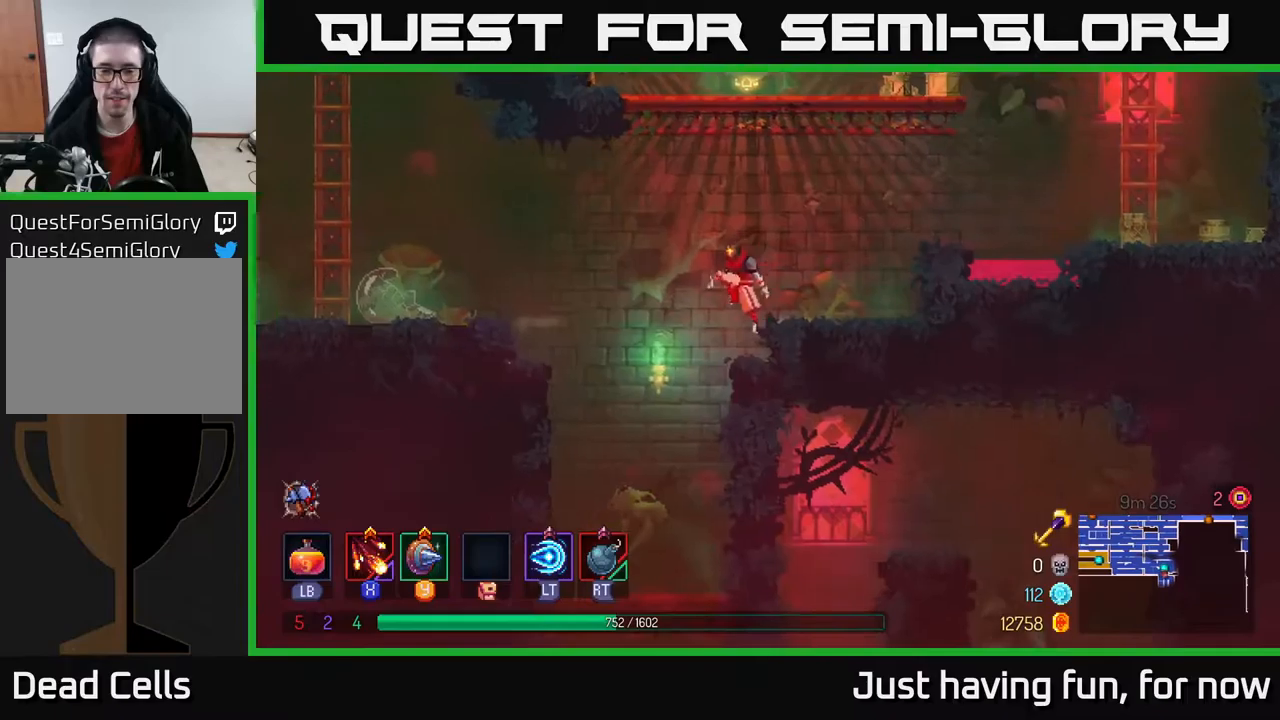
{"buttons": [], "left_stick": "down", "right_stick": "center", "events": [[166, "left_stick", "down"], [466, "right_stick", "center"]]}
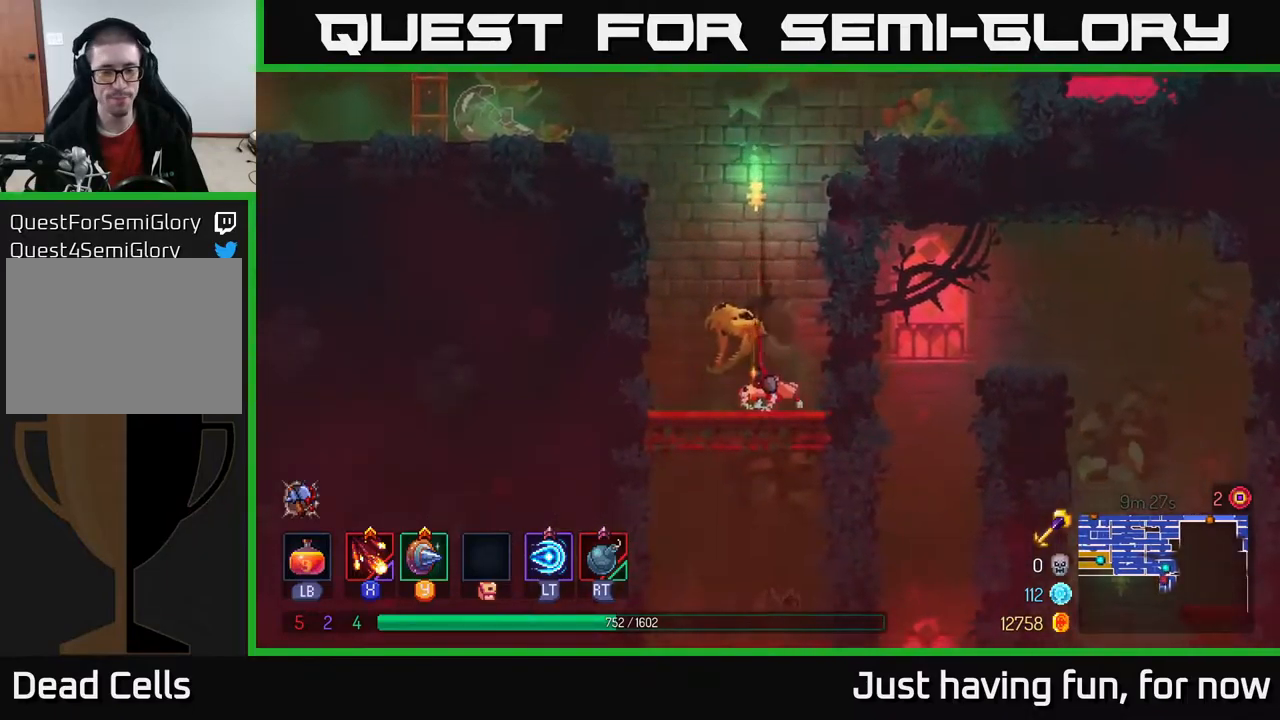
{"buttons": [], "left_stick": "down", "right_stick": "center", "events": [[66, "A", "down"], [183, "A", "up"]]}
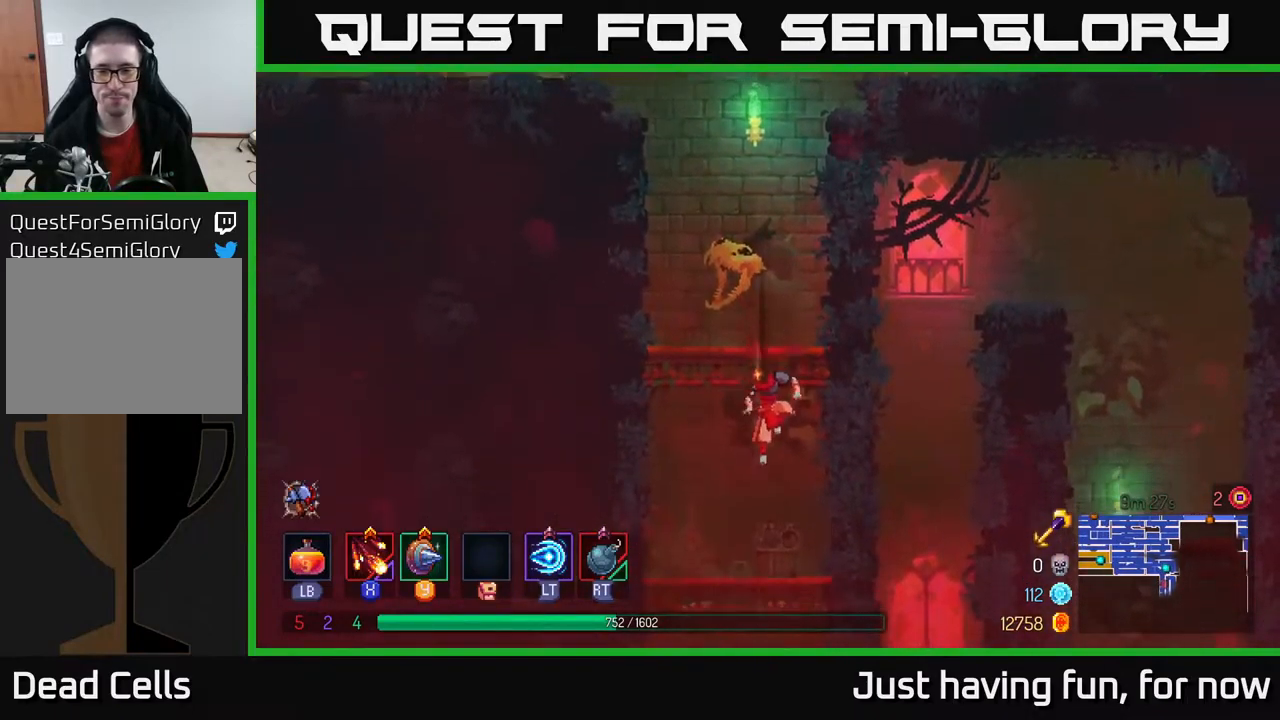
{"buttons": [], "left_stick": "down", "right_stick": "center", "events": [[316, "A", "down"], [450, "A", "up"]]}
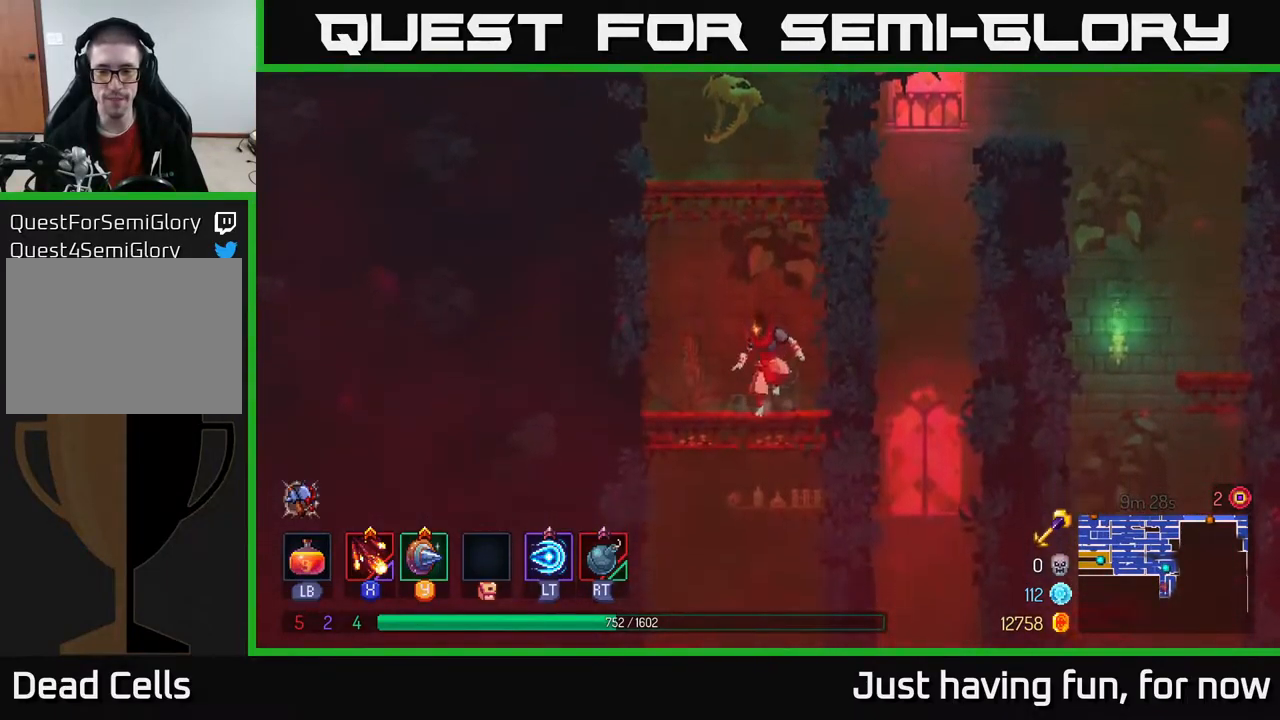
{"buttons": [], "left_stick": "down", "right_stick": "center", "events": []}
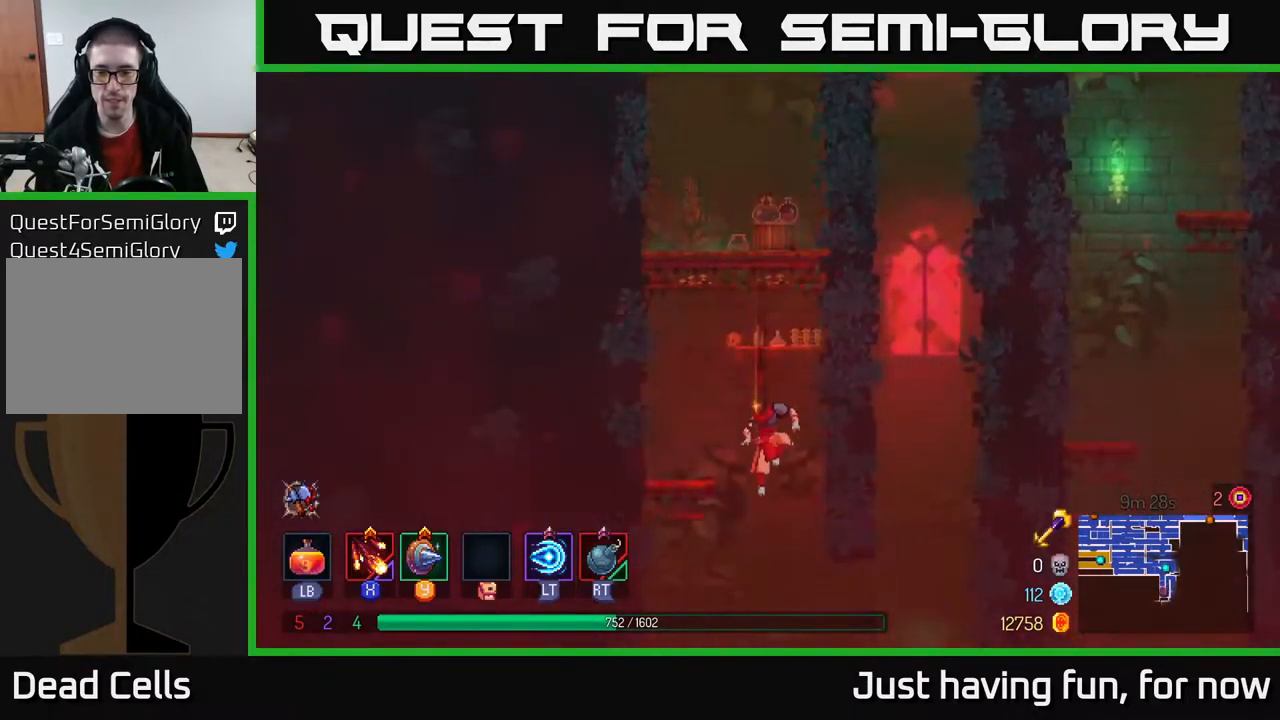
{"buttons": ["A"], "left_stick": "right", "right_stick": "center", "events": [[183, "left_stick", "right"], [250, "B", "down"], [383, "B", "up"], [466, "A", "down"]]}
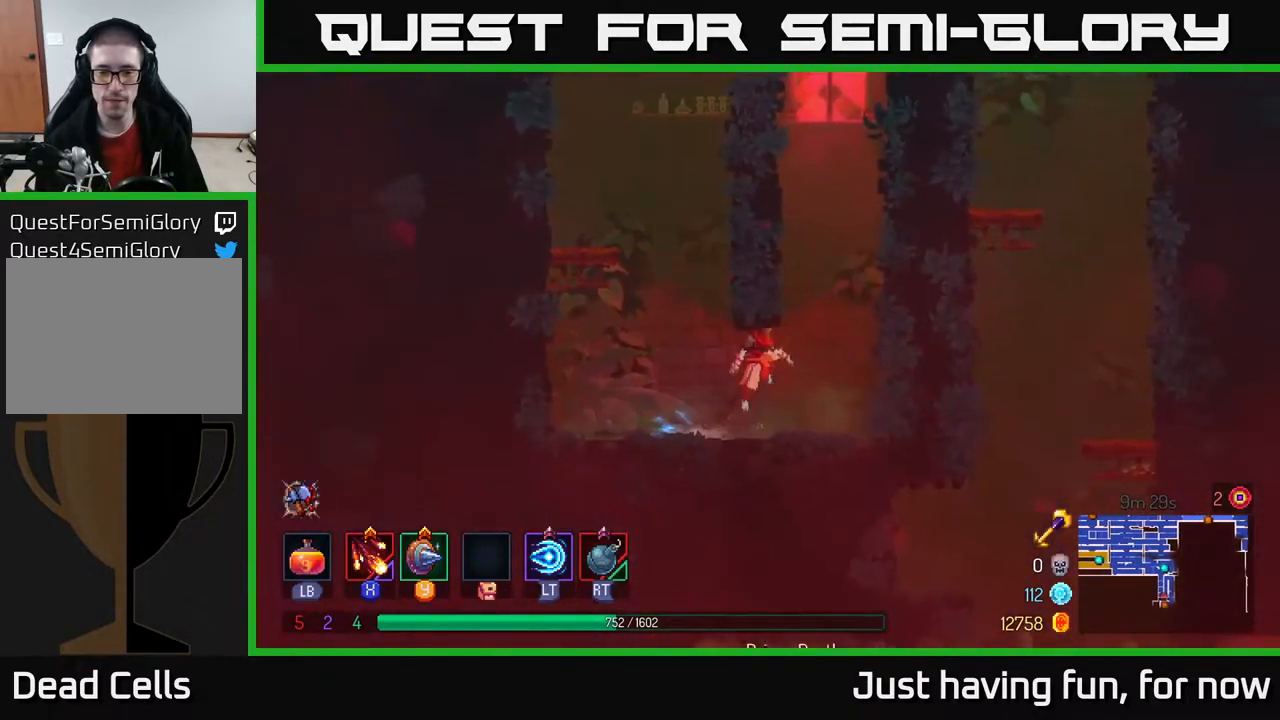
{"buttons": [], "left_stick": "right", "right_stick": "center", "events": [[83, "A", "up"], [300, "A", "down"], [450, "A", "up"]]}
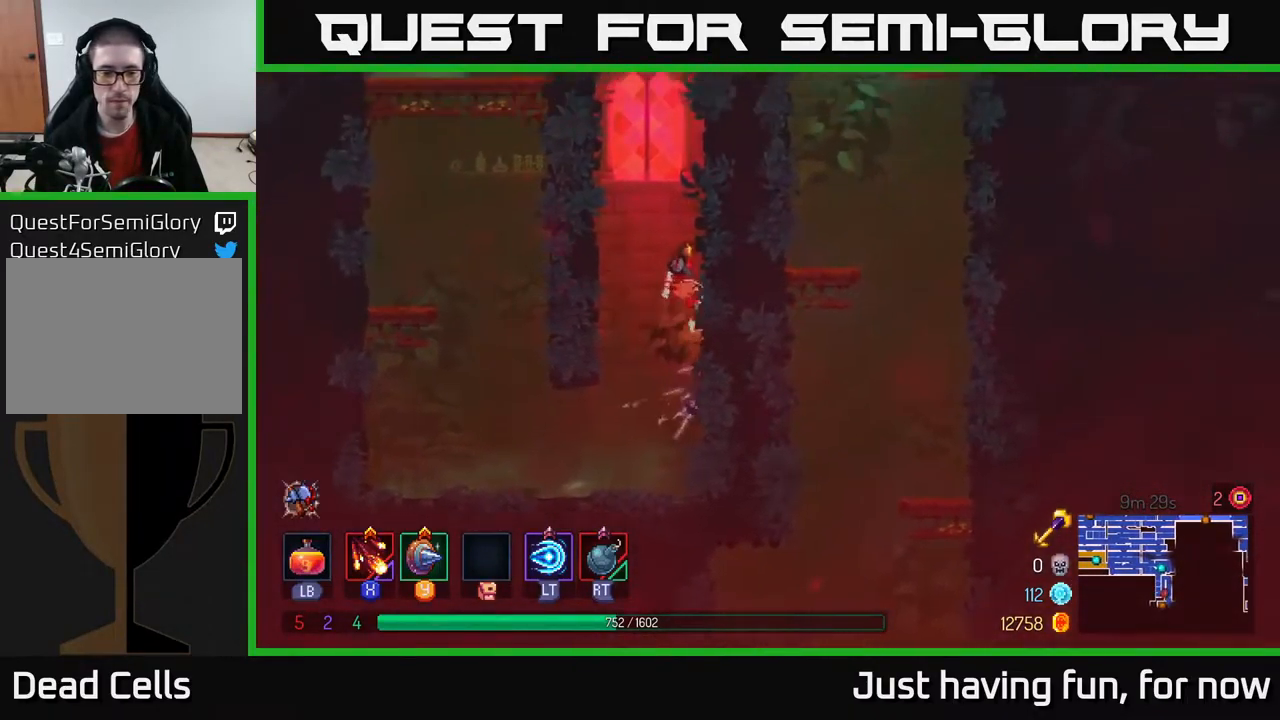
{"buttons": ["A"], "left_stick": "right", "right_stick": "center", "events": [[150, "left_stick", "left"], [166, "A", "down"], [300, "A", "up"], [383, "left_stick", "right"], [416, "A", "down"]]}
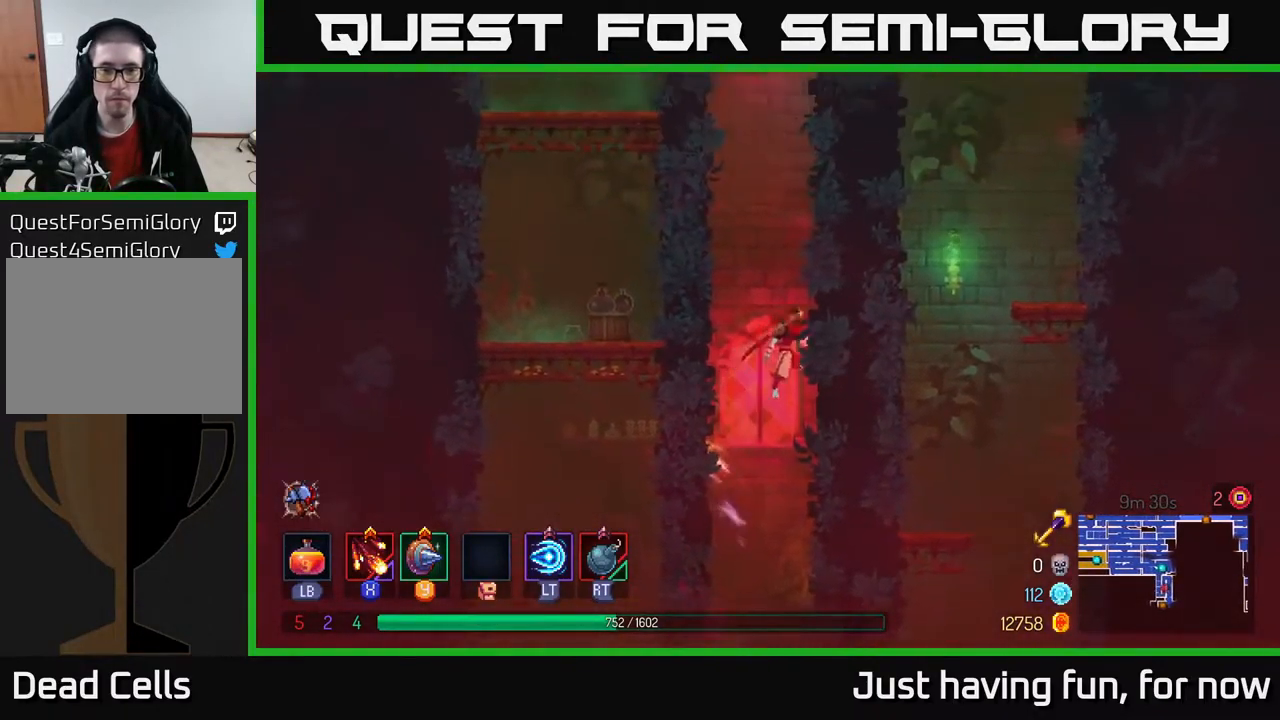
{"buttons": ["A"], "left_stick": "right", "right_stick": "center", "events": [[83, "A", "up"], [150, "left_stick", "left"], [200, "A", "down"], [350, "A", "up"], [383, "left_stick", "center"], [433, "left_stick", "right"], [483, "A", "down"]]}
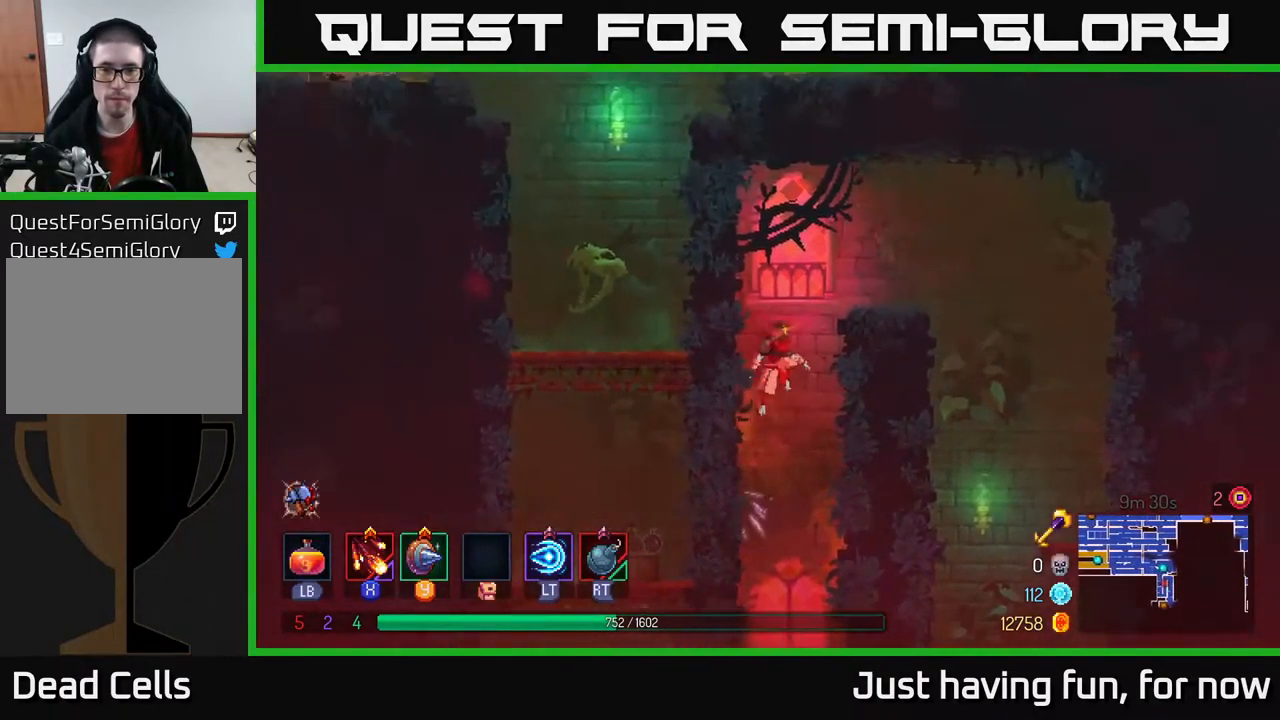
{"buttons": [], "left_stick": "right", "right_stick": "center", "events": [[116, "A", "up"]]}
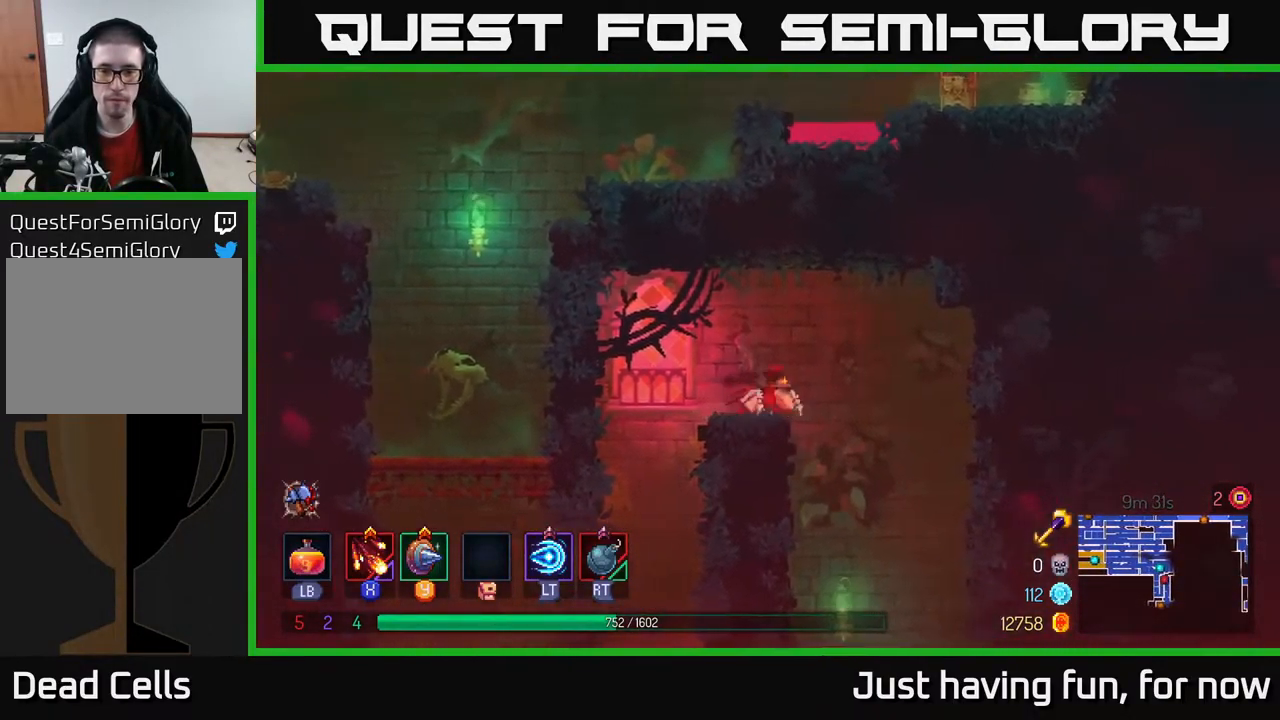
{"buttons": [], "left_stick": "center", "right_stick": "center", "events": [[300, "left_stick", "down"], [350, "A", "down"], [433, "A", "up"], [500, "left_stick", "center"]]}
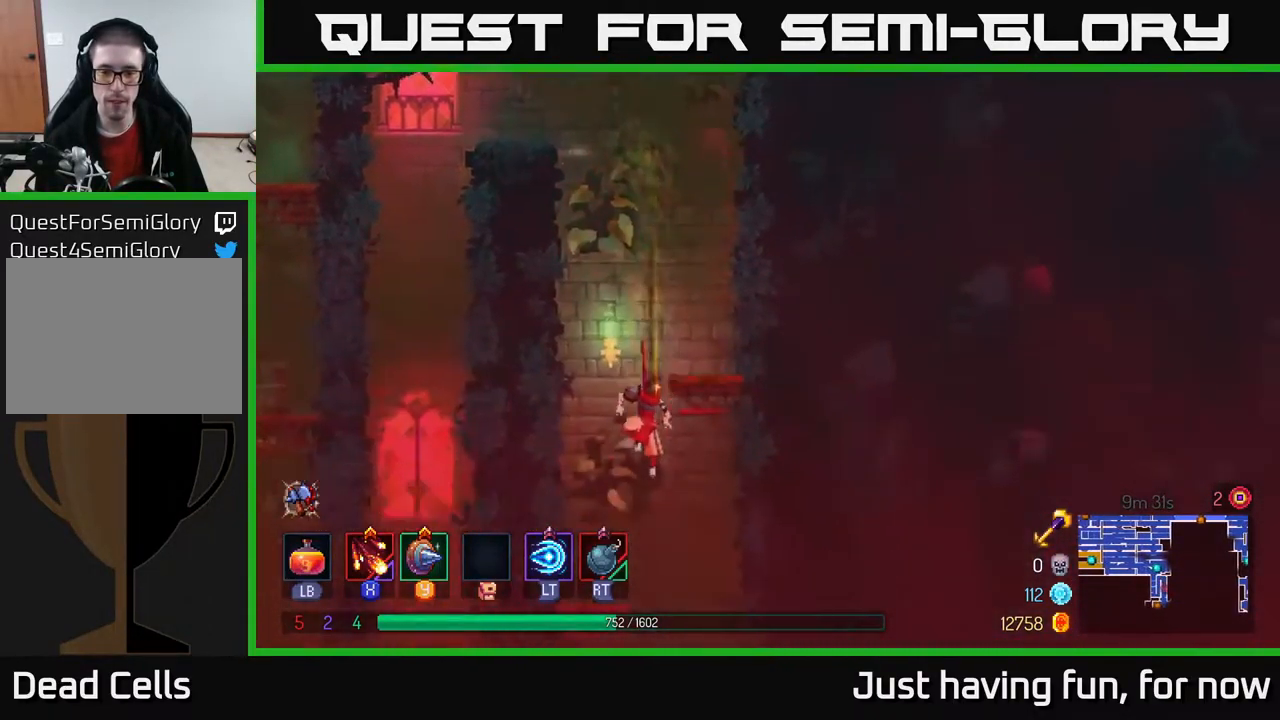
{"buttons": [], "left_stick": "center", "right_stick": "left", "events": [[267, "right_stick", "down-left"], [317, "right_stick", "left"]]}
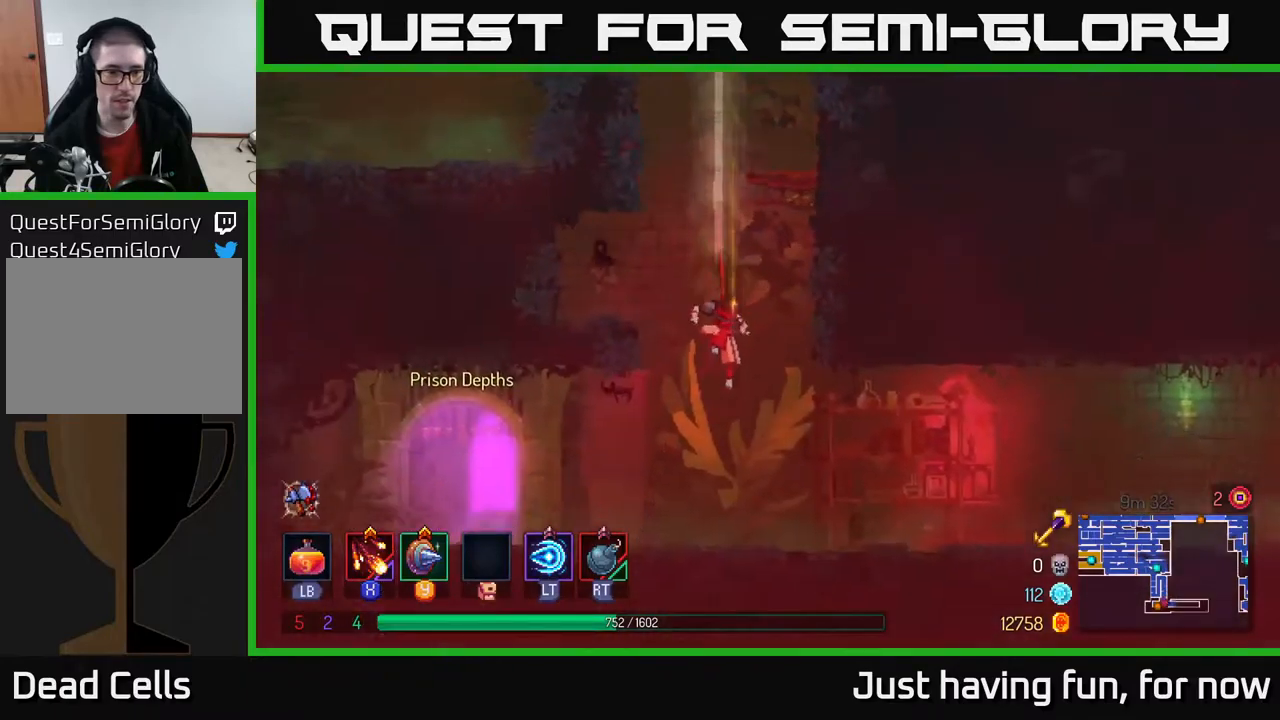
{"buttons": [], "left_stick": "center", "right_stick": "left", "events": []}
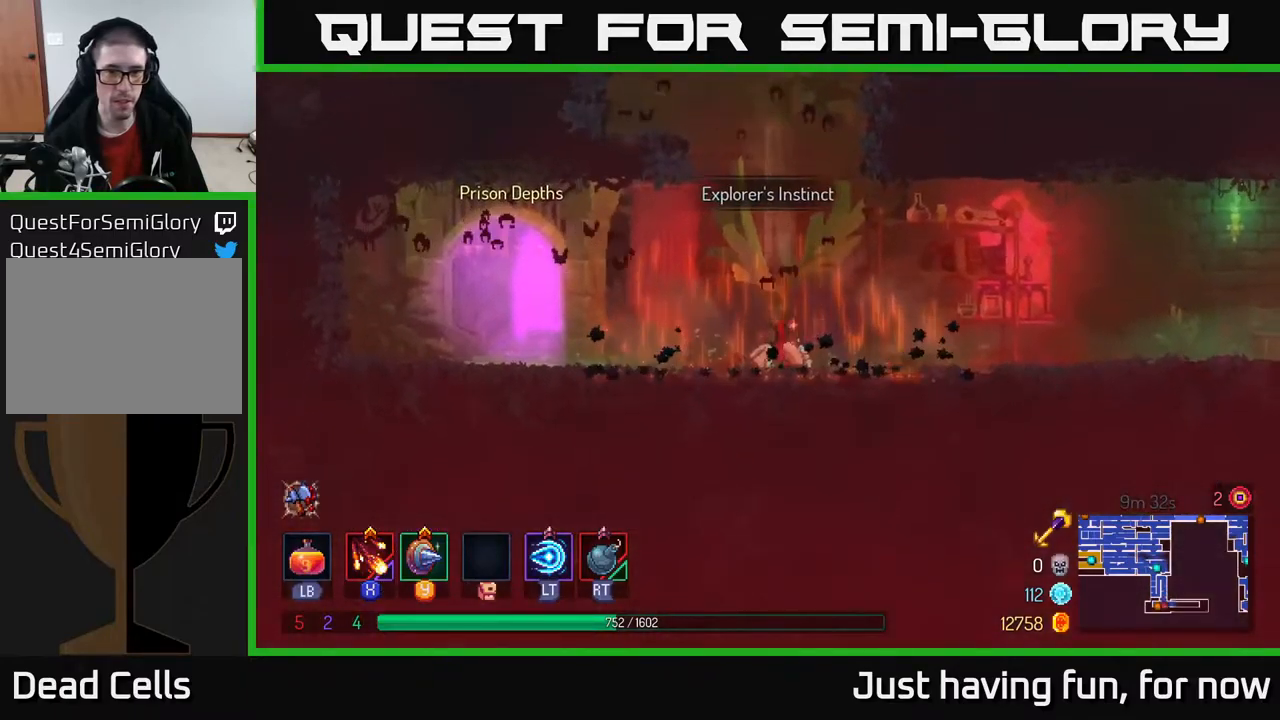
{"buttons": [], "left_stick": "right", "right_stick": "center", "events": [[33, "right_stick", "center"], [67, "left_stick", "right"], [250, "B", "down"], [367, "B", "up"]]}
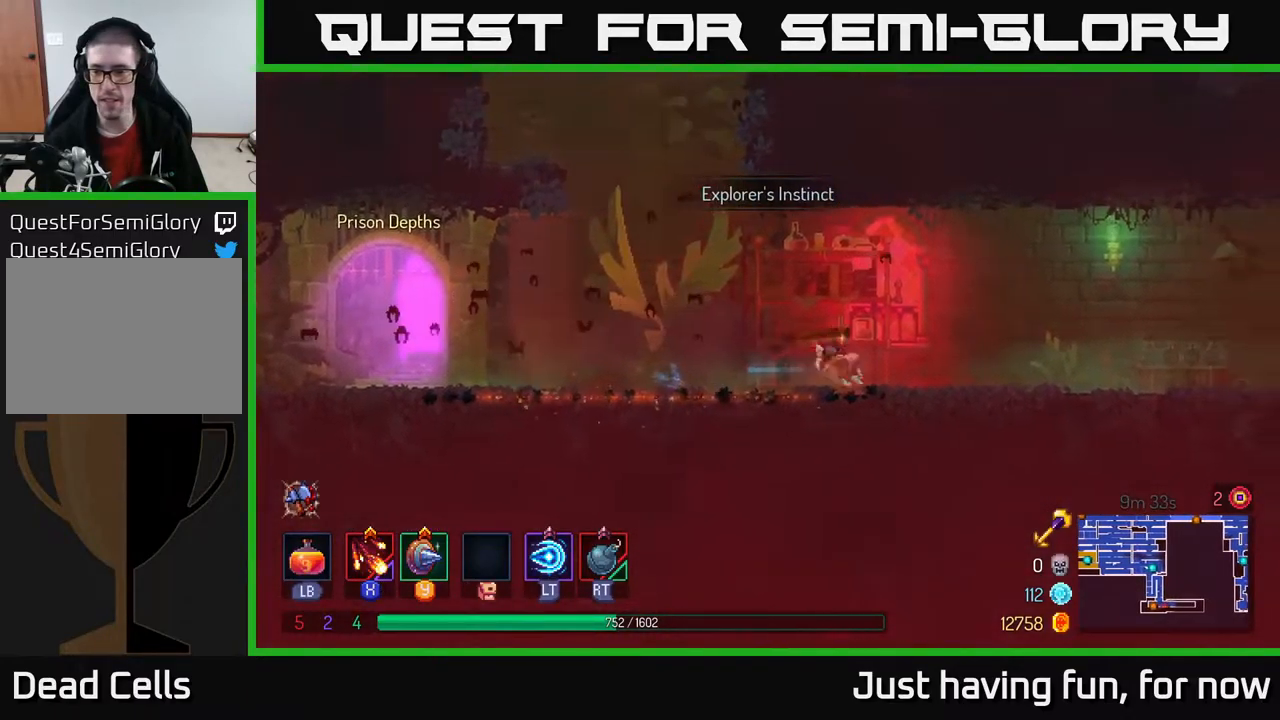
{"buttons": [], "left_stick": "right", "right_stick": "center", "events": []}